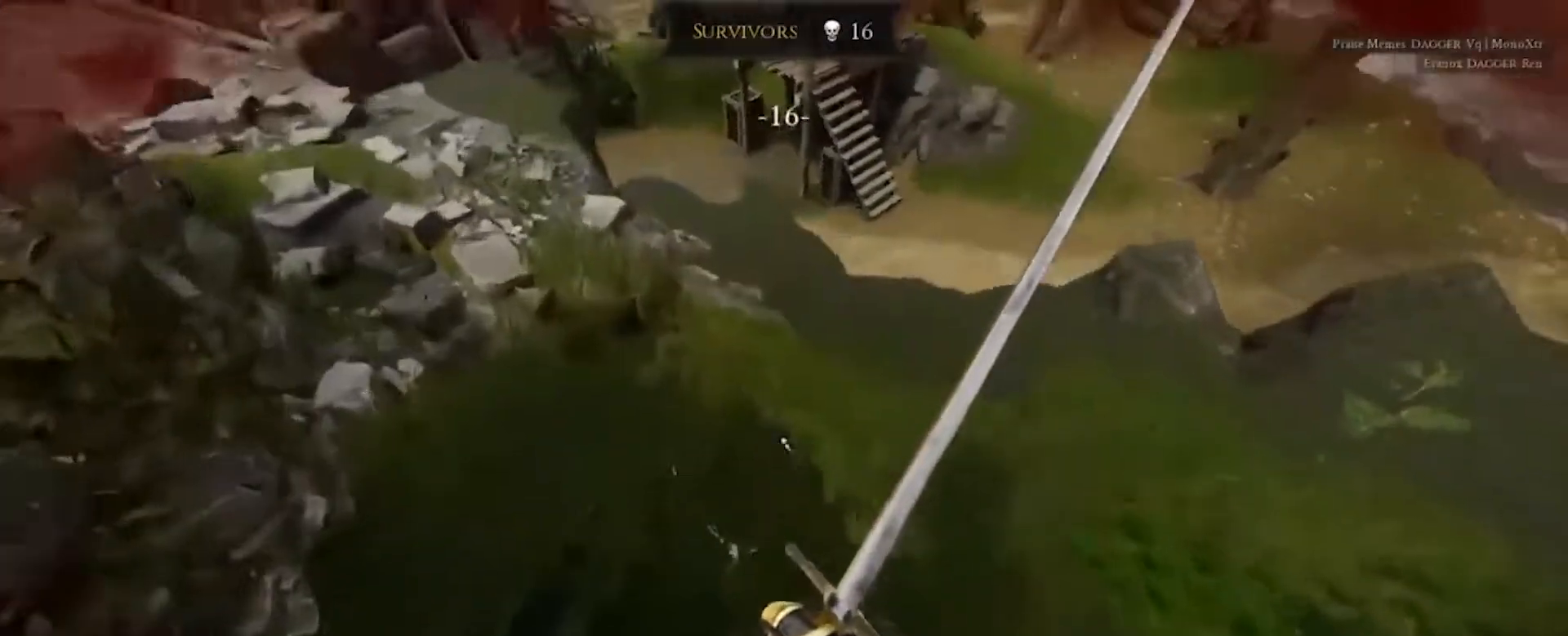
Gameplay with keyboard and mouse; each line is a JSON object with the keys and mouse buttons held at the frame after it. "events" lists presses ("down") and releases ("up") of "a", "ctrl", "d", "e", "q", "s", "shift", "space", "w", "mouse_left", "mouse_wheel", "mouse_right", "mouse_mb4" and "mouse_mb5" between this image and that frame as [ms after this image, input, new state], when the widget could be followed in between. "mouse_left", "mouse_wheel", "mouse_right", "mouse_mb4", "mouse_mb5" = the "left", "wheel", "right", "mb4", "mb5" buttons of the "mouse" list. No other keys are recorded. "wheel" means that the mouse wheel is clicked or scrolled. Mouse movement is not recorded.
{"keys": [], "mouse": [], "events": []}
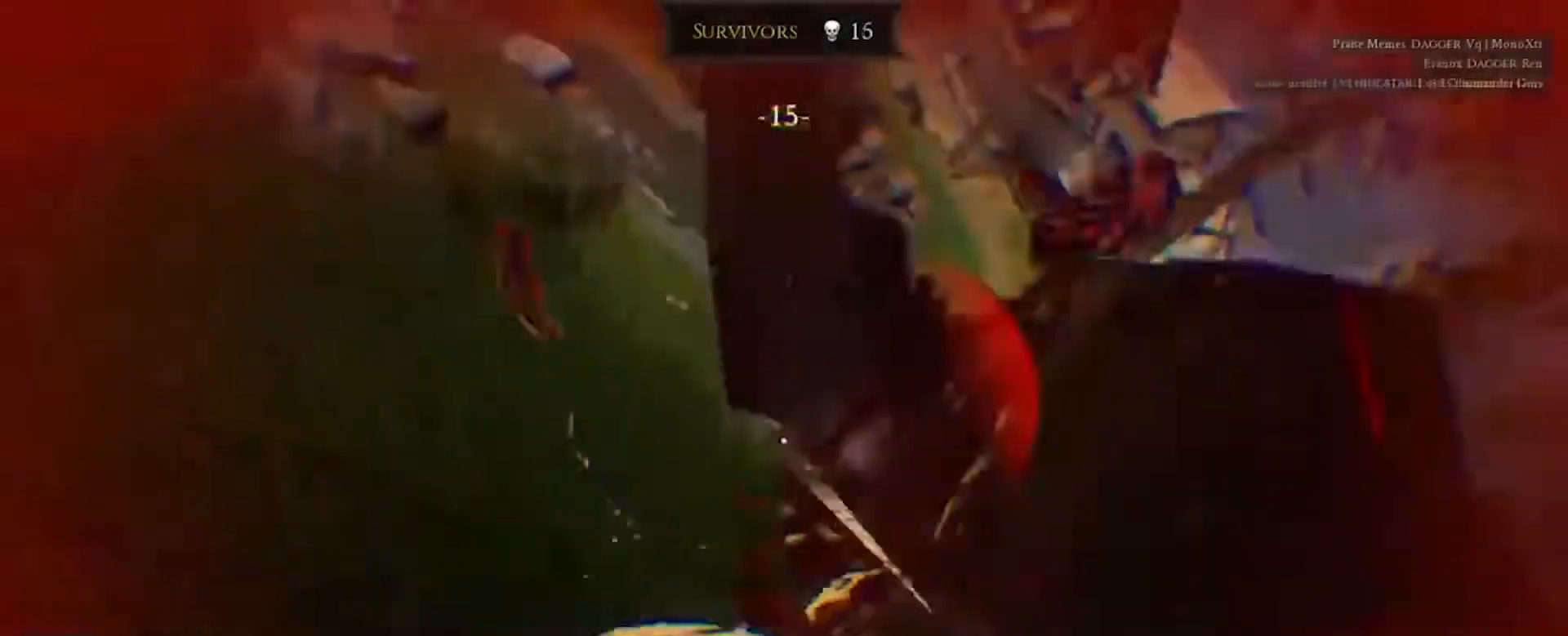
{"keys": [], "mouse": [], "events": []}
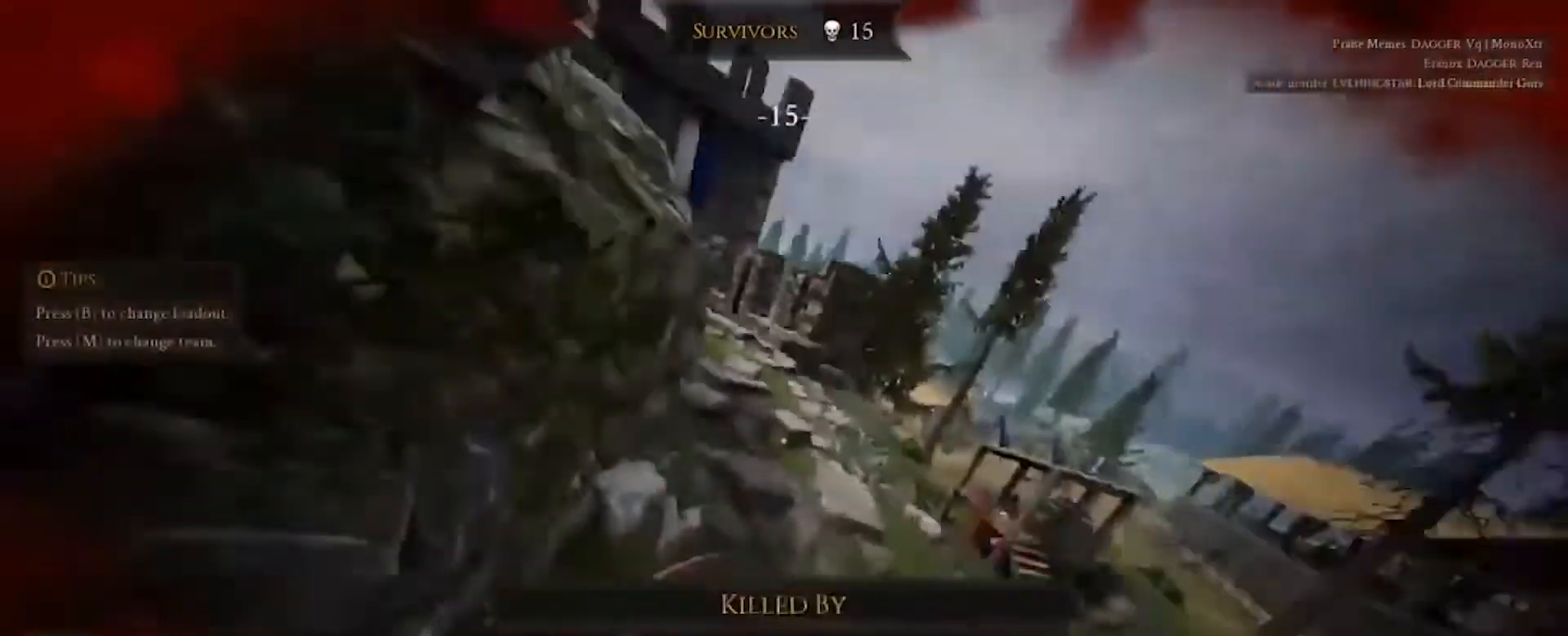
{"keys": [], "mouse": [], "events": []}
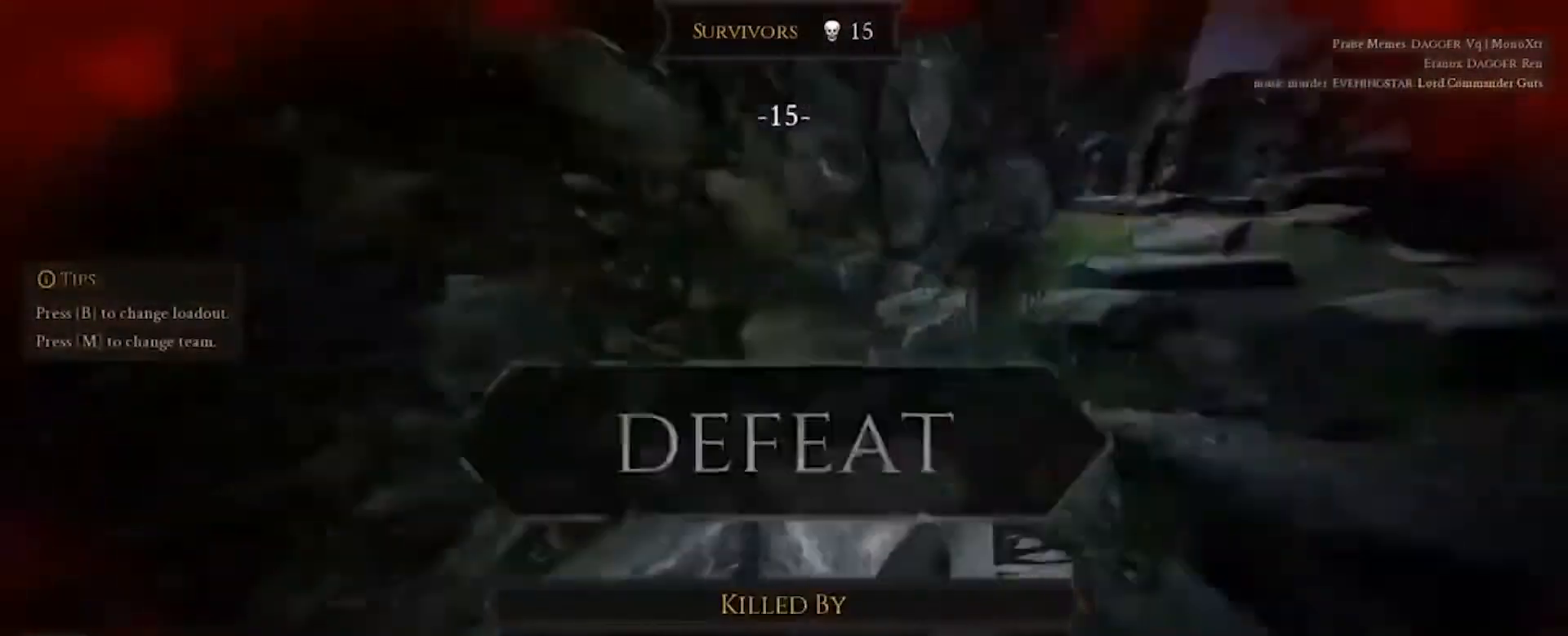
{"keys": [], "mouse": [], "events": []}
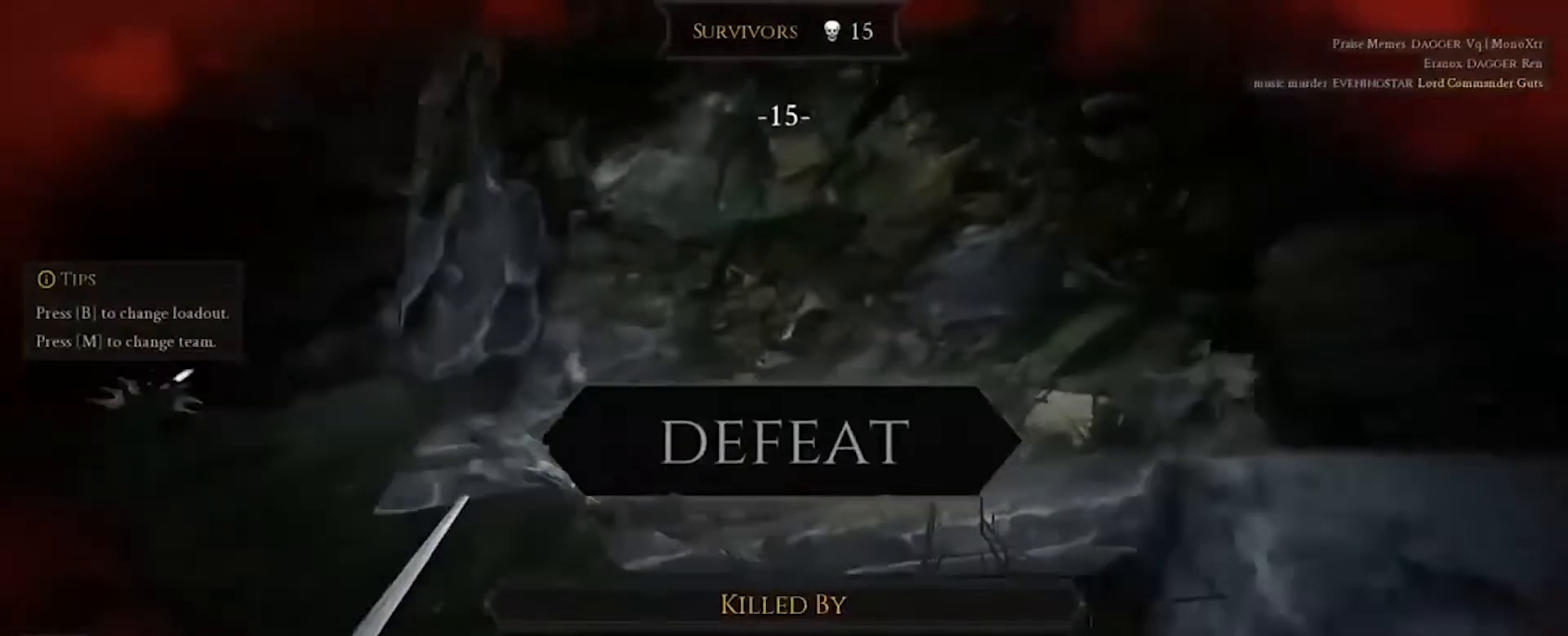
{"keys": [], "mouse": [], "events": []}
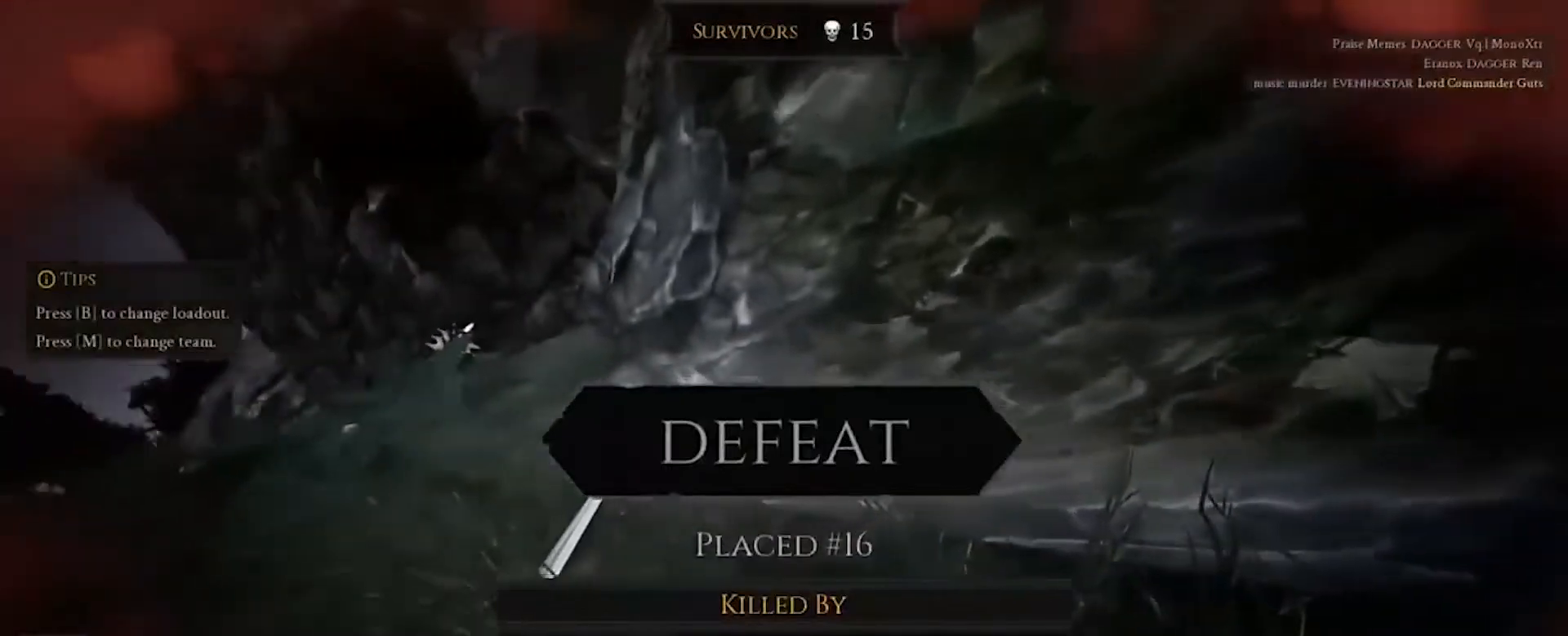
{"keys": [], "mouse": [], "events": []}
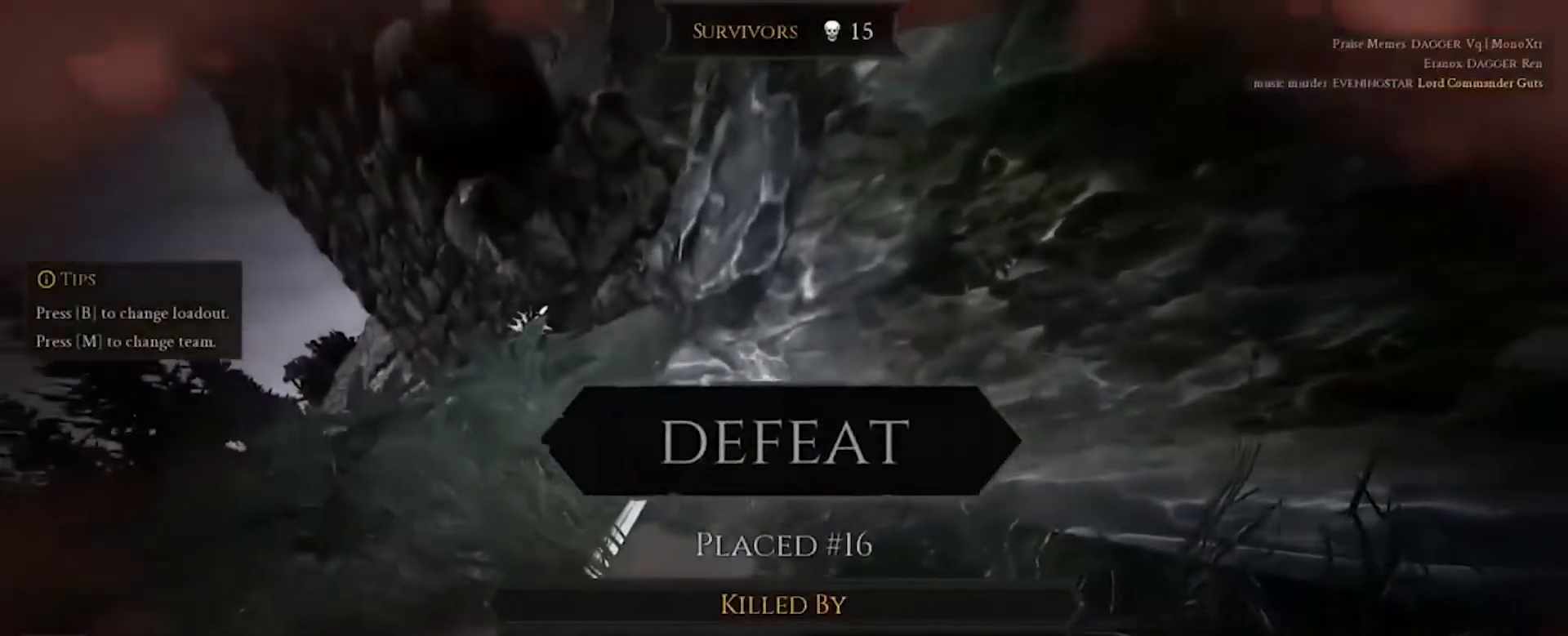
{"keys": ["w"], "mouse": [], "events": [[134, "w", "down"]]}
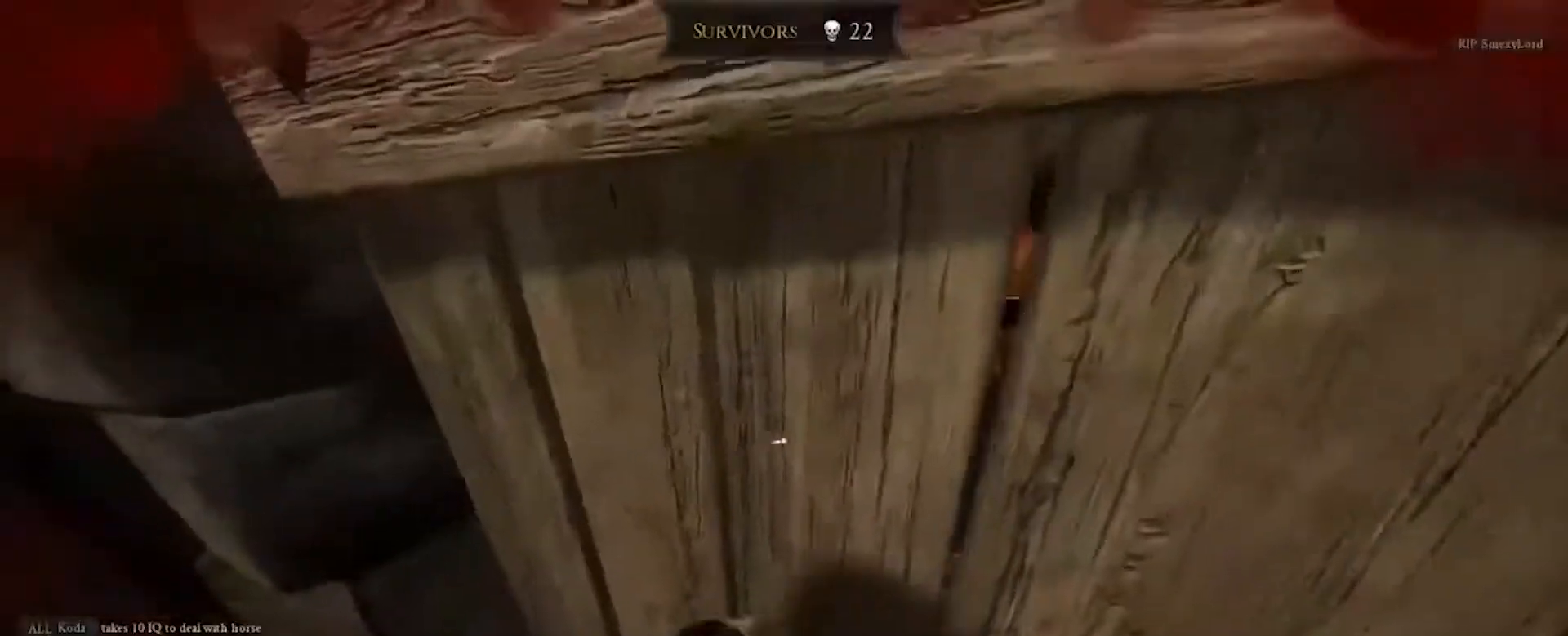
{"keys": ["w"], "mouse": [], "events": []}
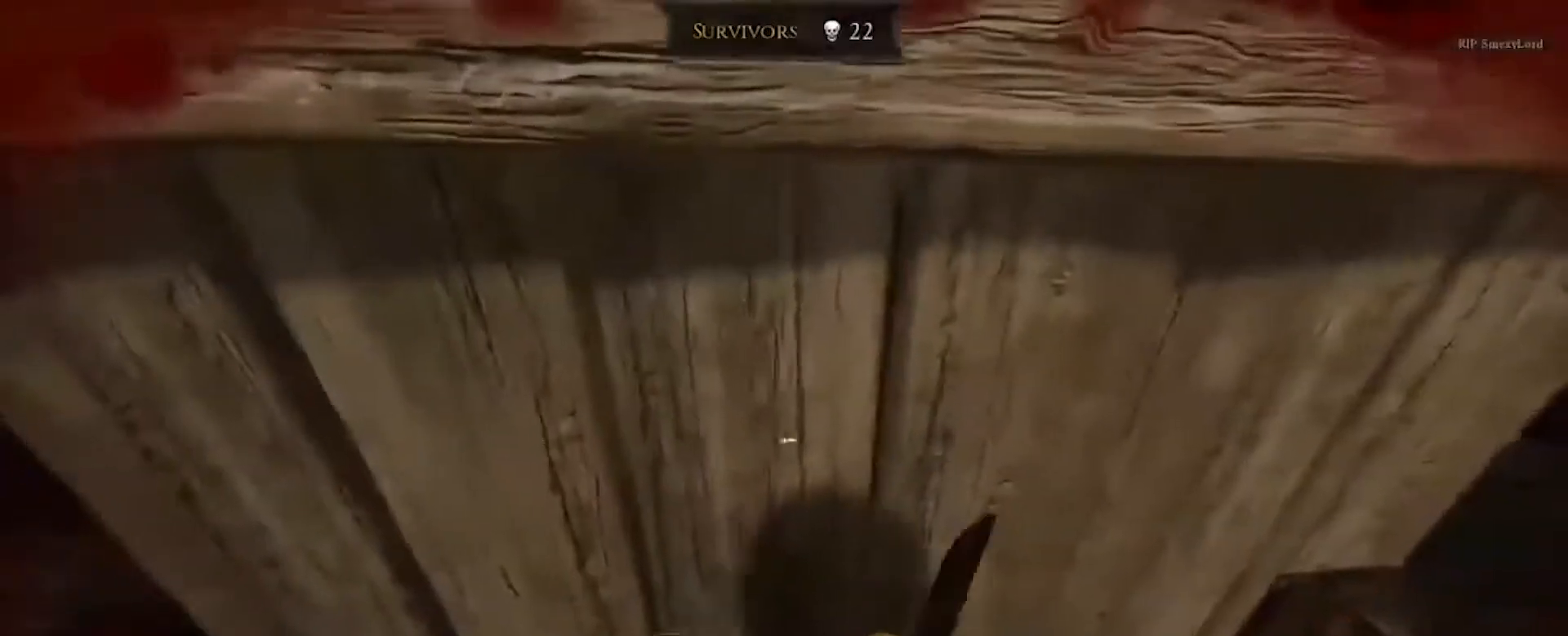
{"keys": ["w"], "mouse": [], "events": []}
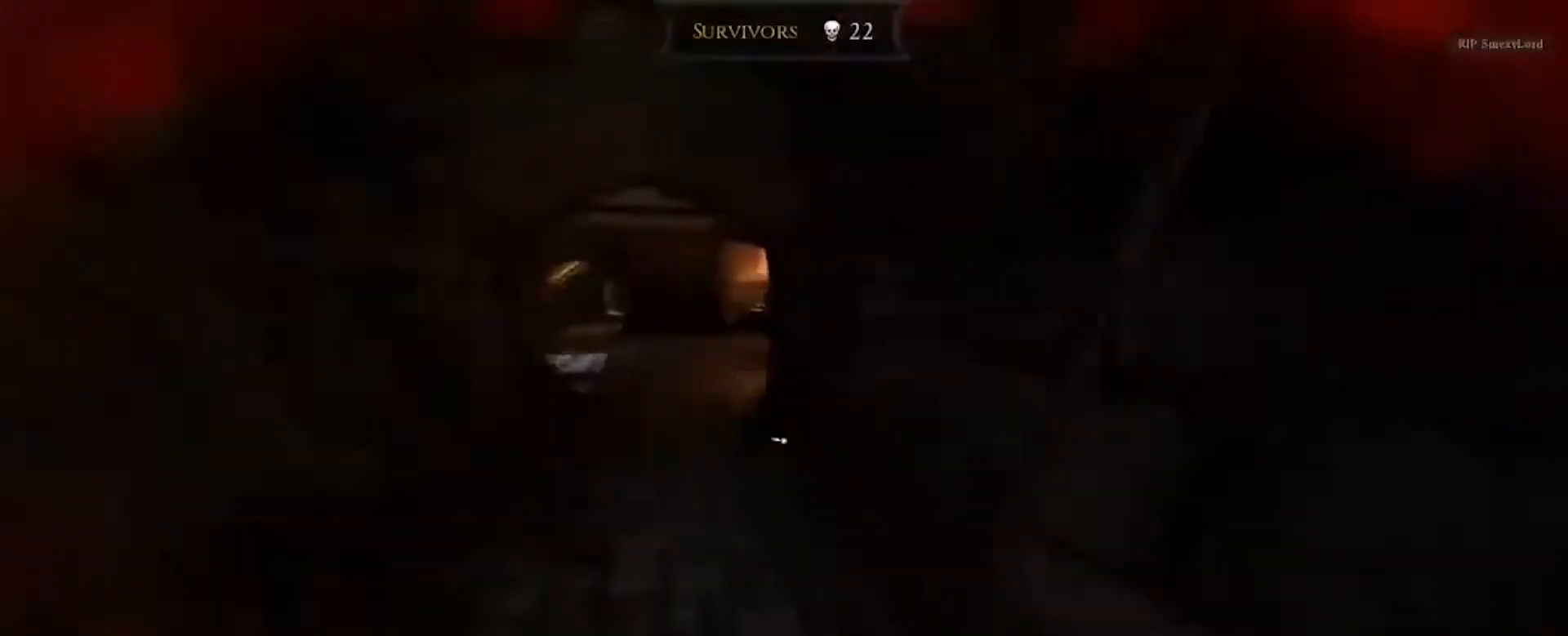
{"keys": ["s"], "mouse": [], "events": [[100, "d", "down"], [200, "w", "up"], [334, "a", "down"], [367, "d", "up"], [367, "s", "down"], [434, "a", "up"]]}
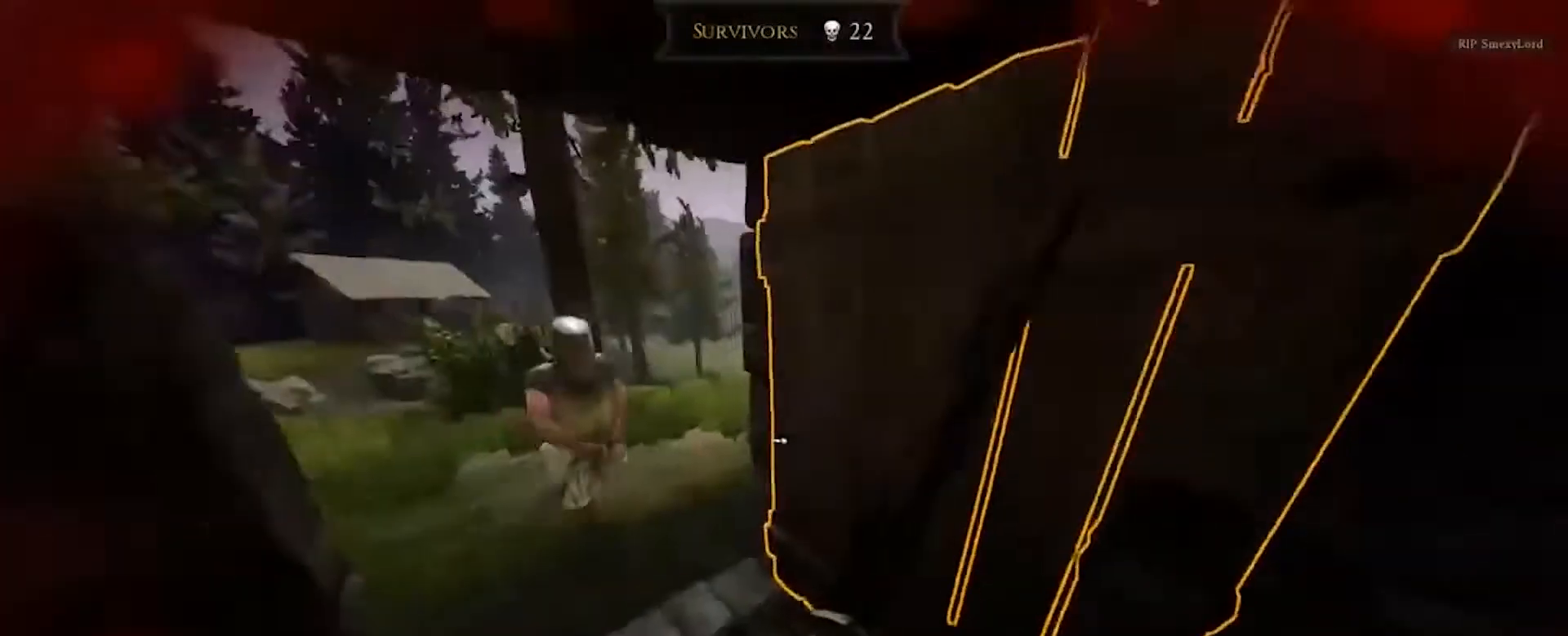
{"keys": ["s"], "mouse": ["right"], "events": [[367, "mouse_right", "down"]]}
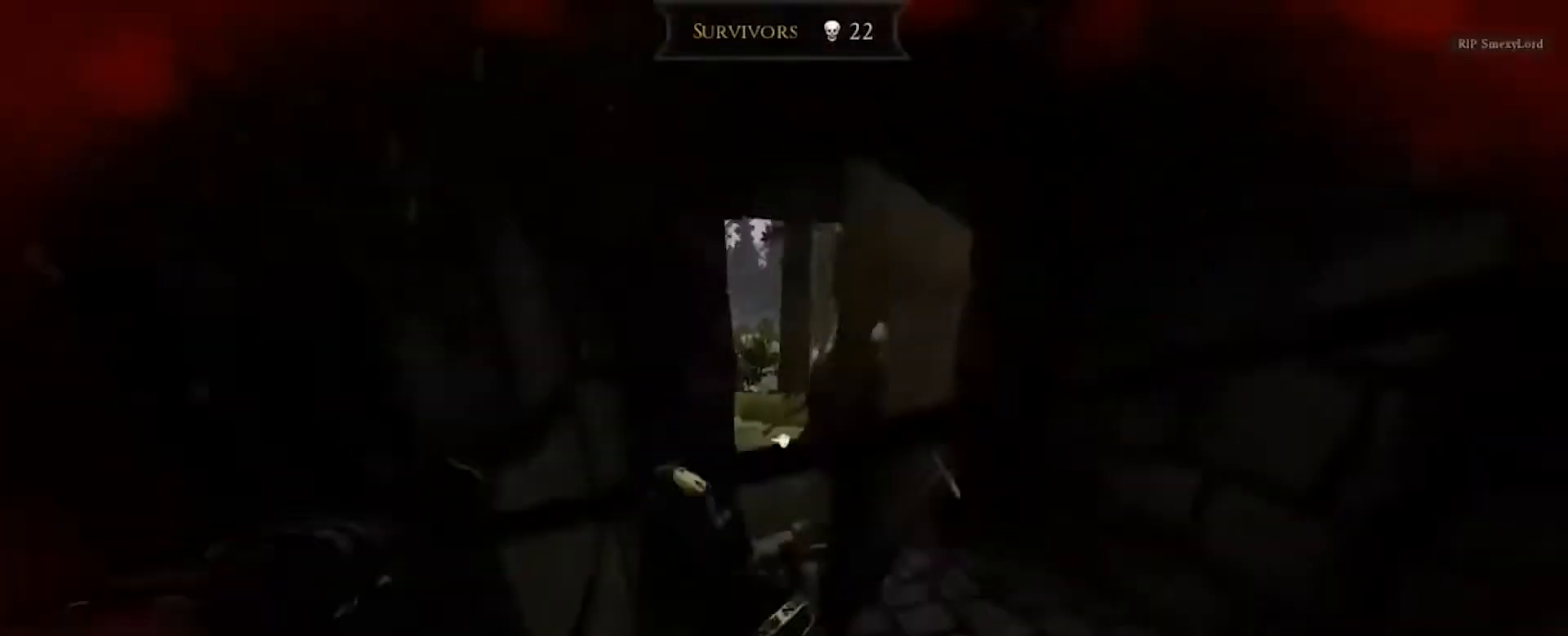
{"keys": ["d"], "mouse": [], "events": [[33, "d", "down"], [33, "s", "up"], [434, "mouse_right", "up"]]}
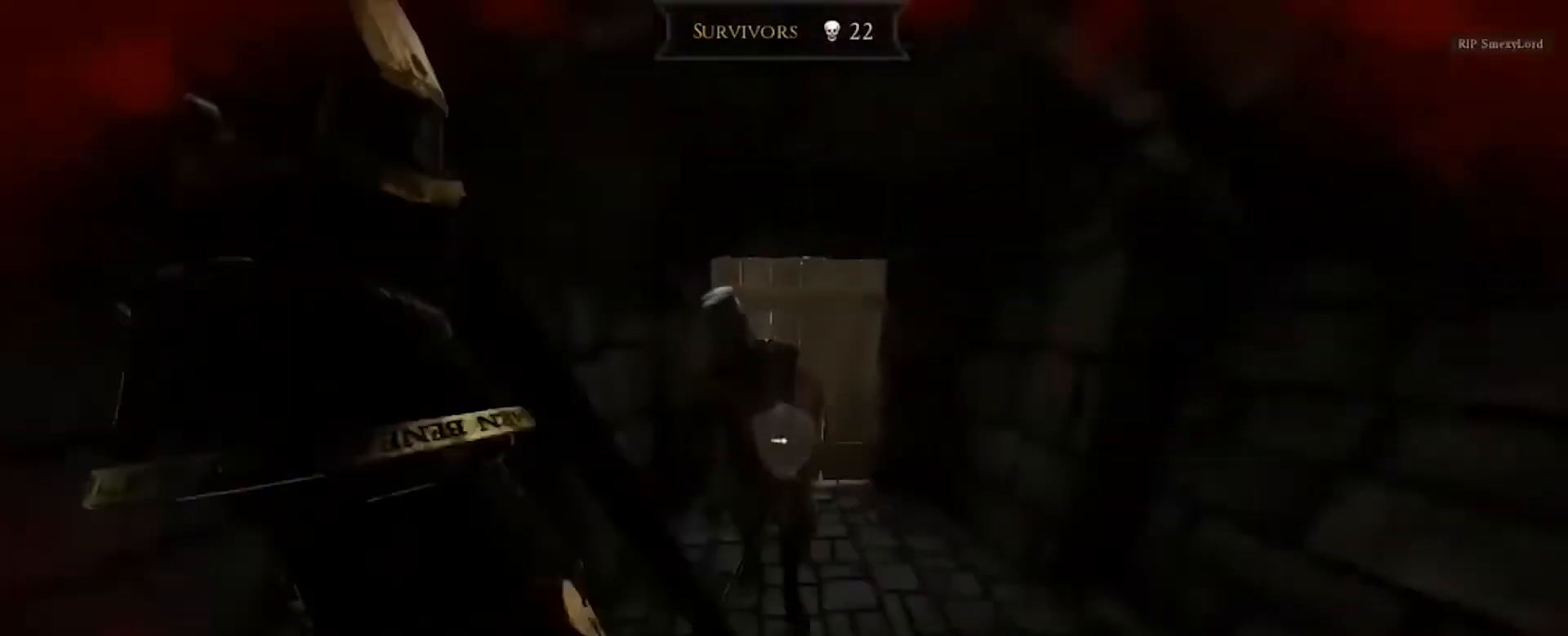
{"keys": ["e", "s"], "mouse": [], "events": [[200, "d", "up"], [267, "s", "down"], [467, "e", "down"]]}
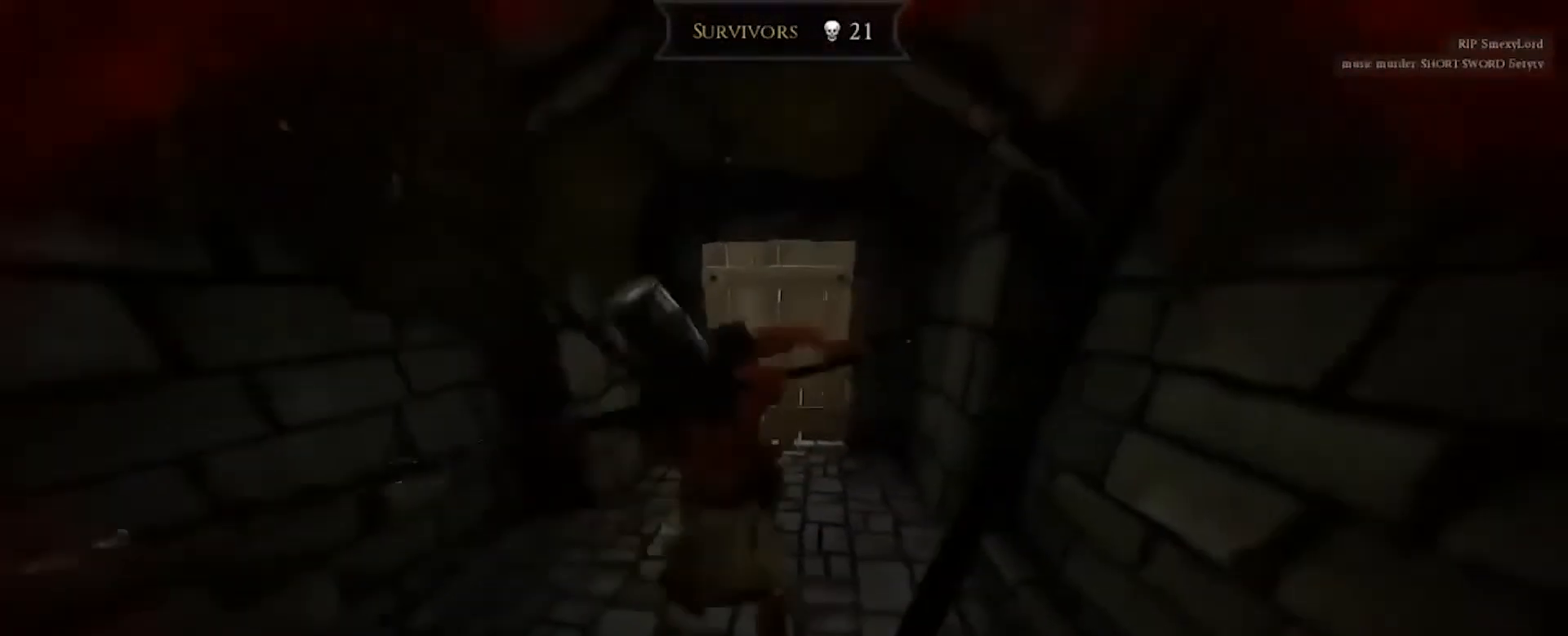
{"keys": [], "mouse": ["right"], "events": [[33, "e", "up"], [200, "q", "down"], [266, "s", "up"], [333, "q", "up"], [500, "mouse_right", "down"]]}
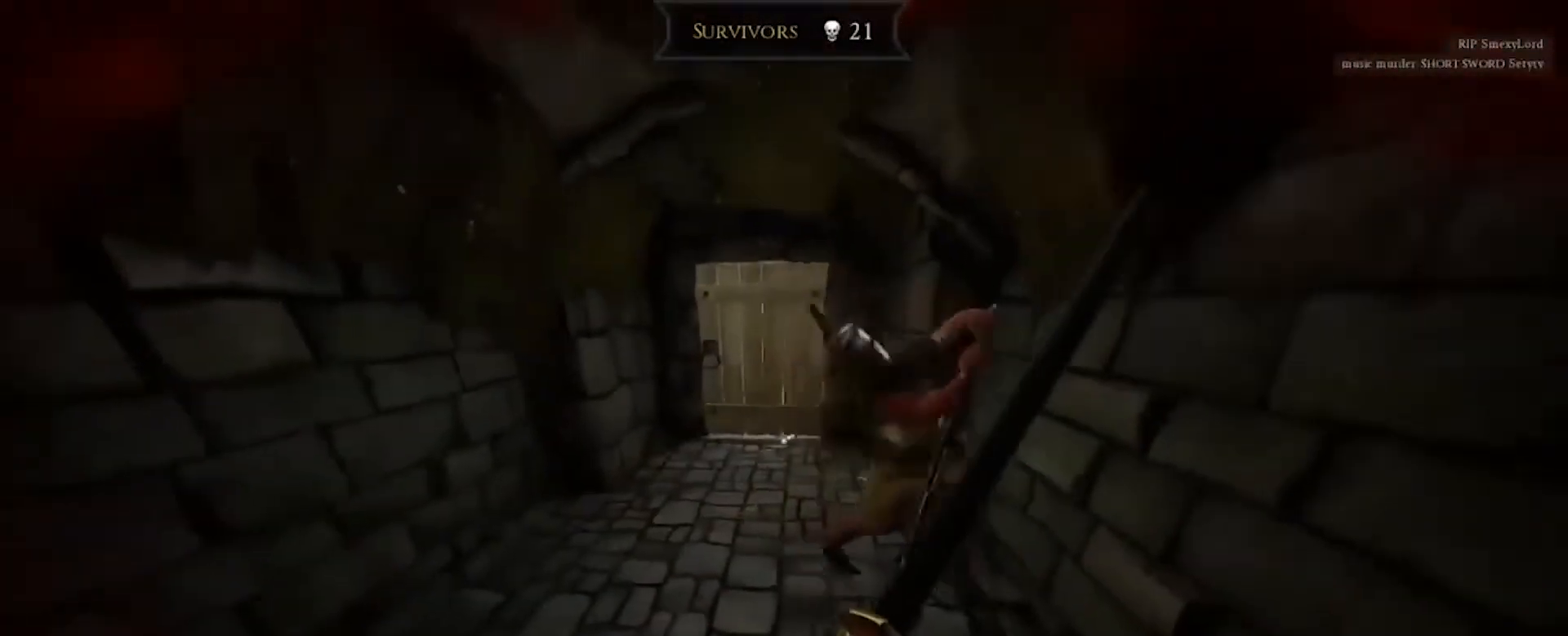
{"keys": ["s"], "mouse": [], "events": [[100, "mouse_left", "down"], [100, "mouse_right", "up"], [200, "mouse_left", "up"], [367, "s", "down"]]}
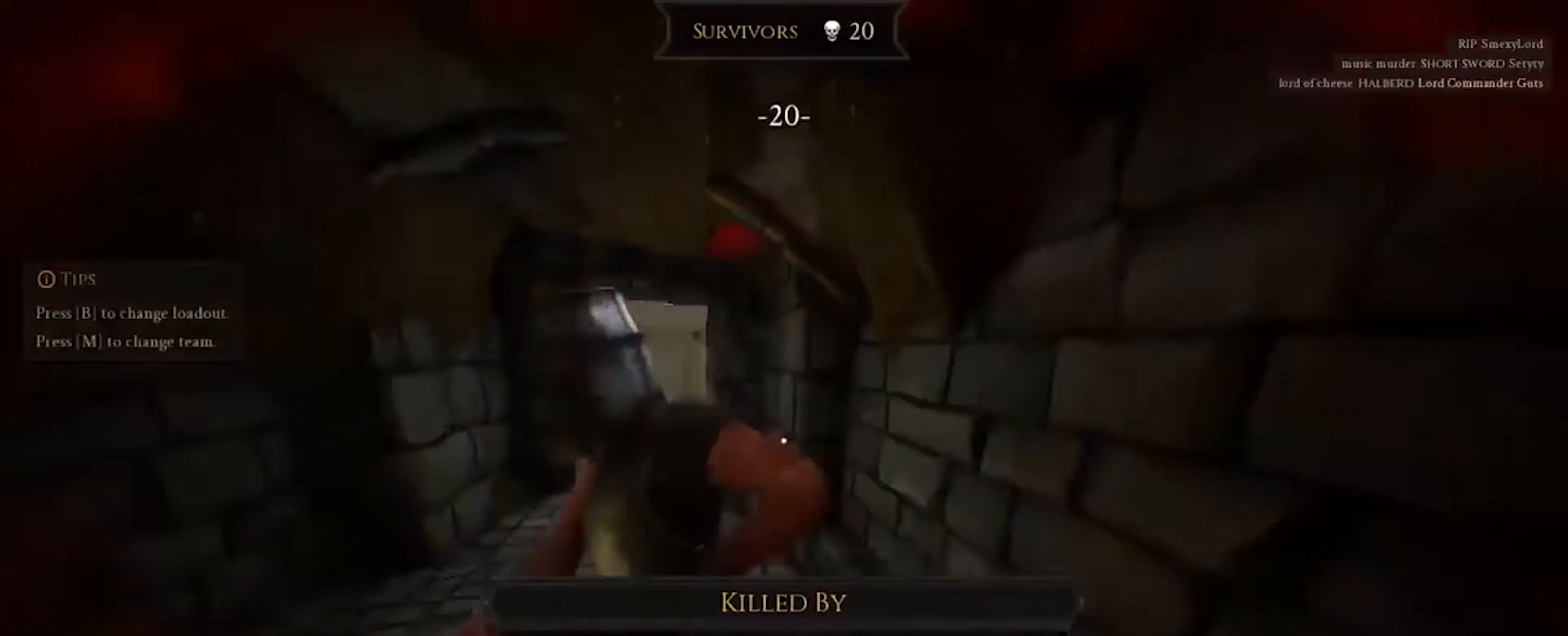
{"keys": [], "mouse": [], "events": [[133, "s", "up"]]}
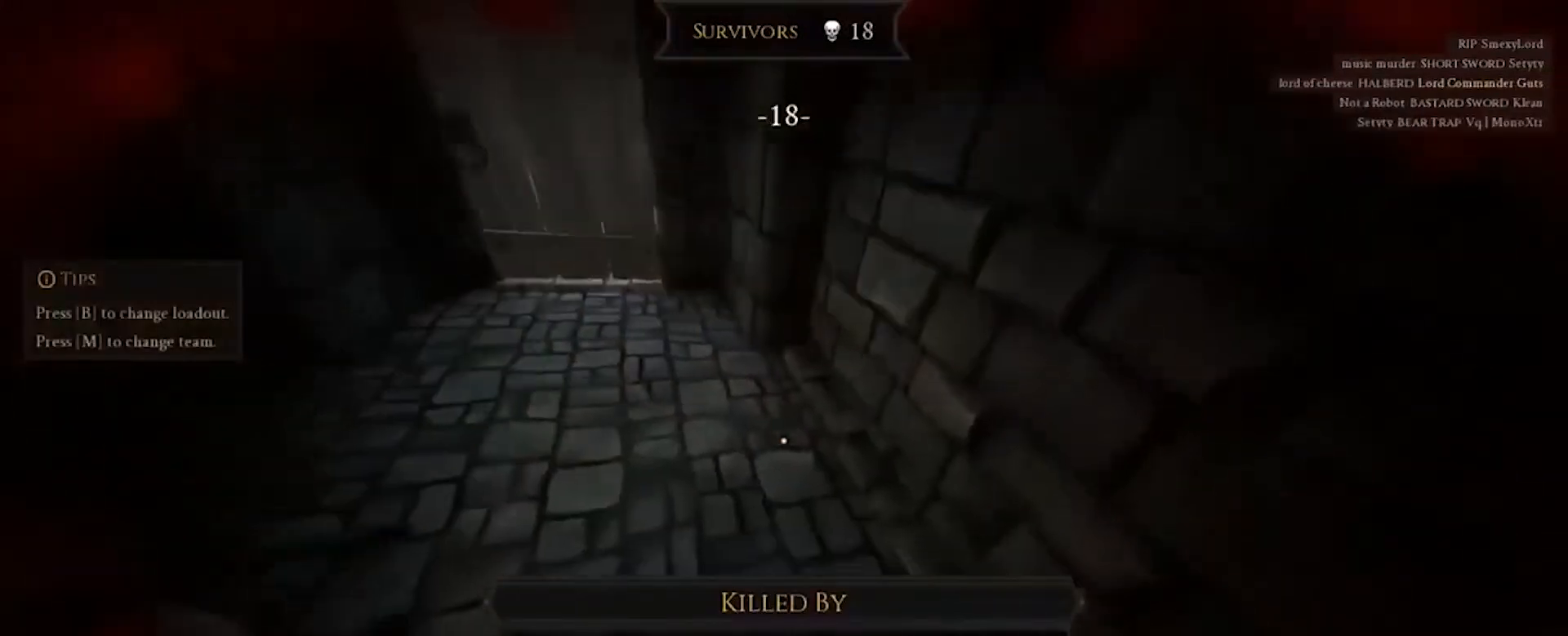
{"keys": [], "mouse": [], "events": []}
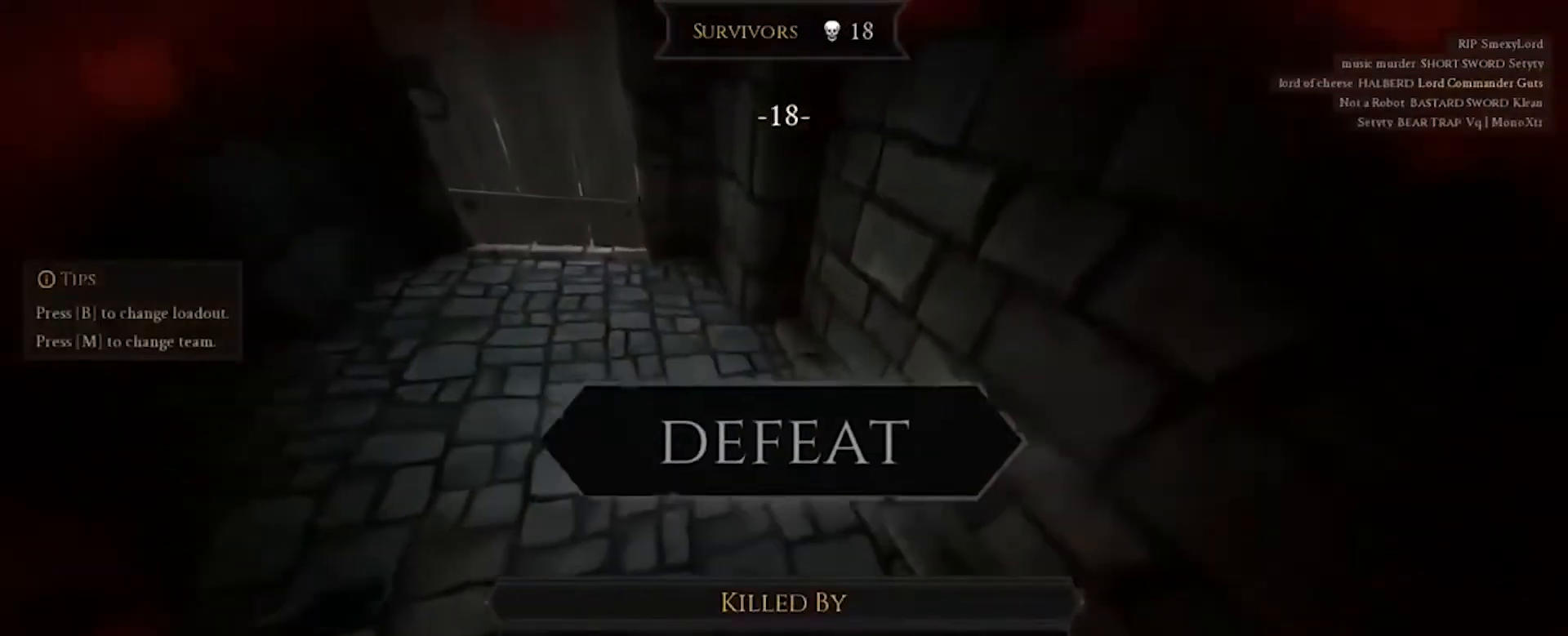
{"keys": [], "mouse": [], "events": []}
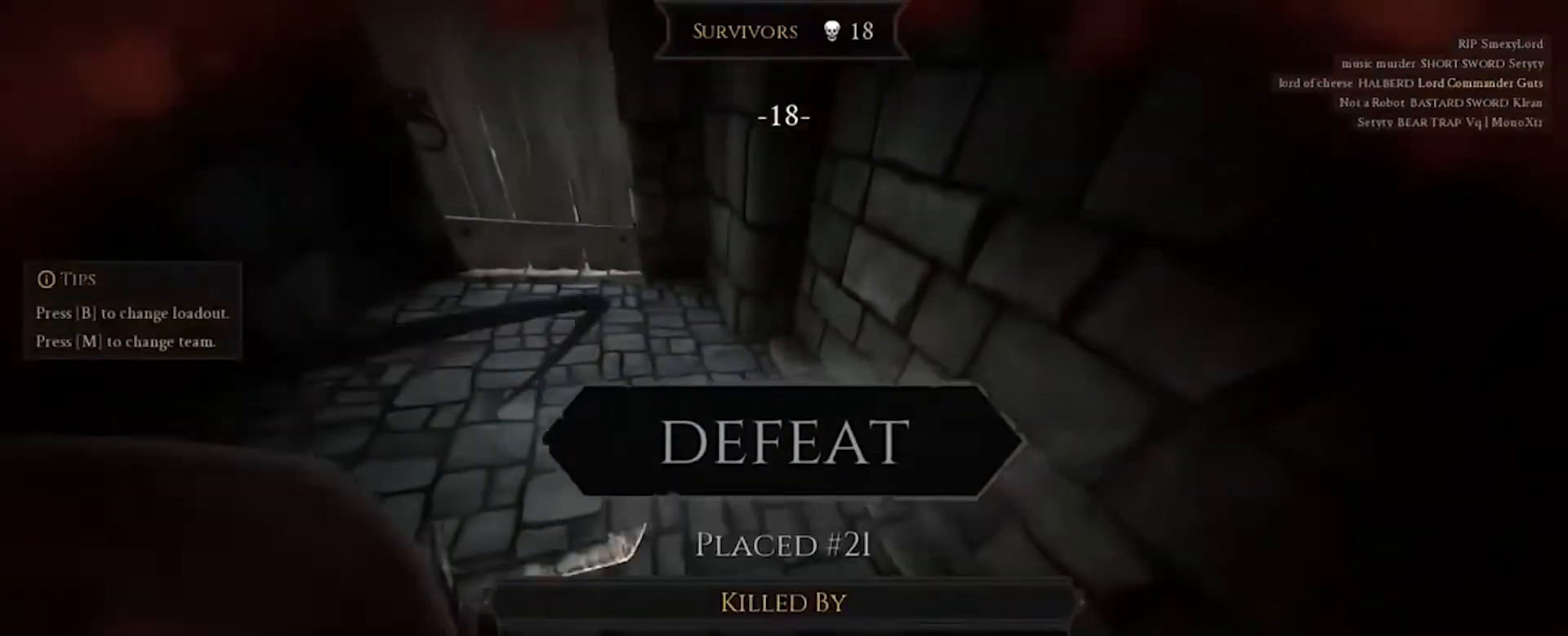
{"keys": [], "mouse": [], "events": []}
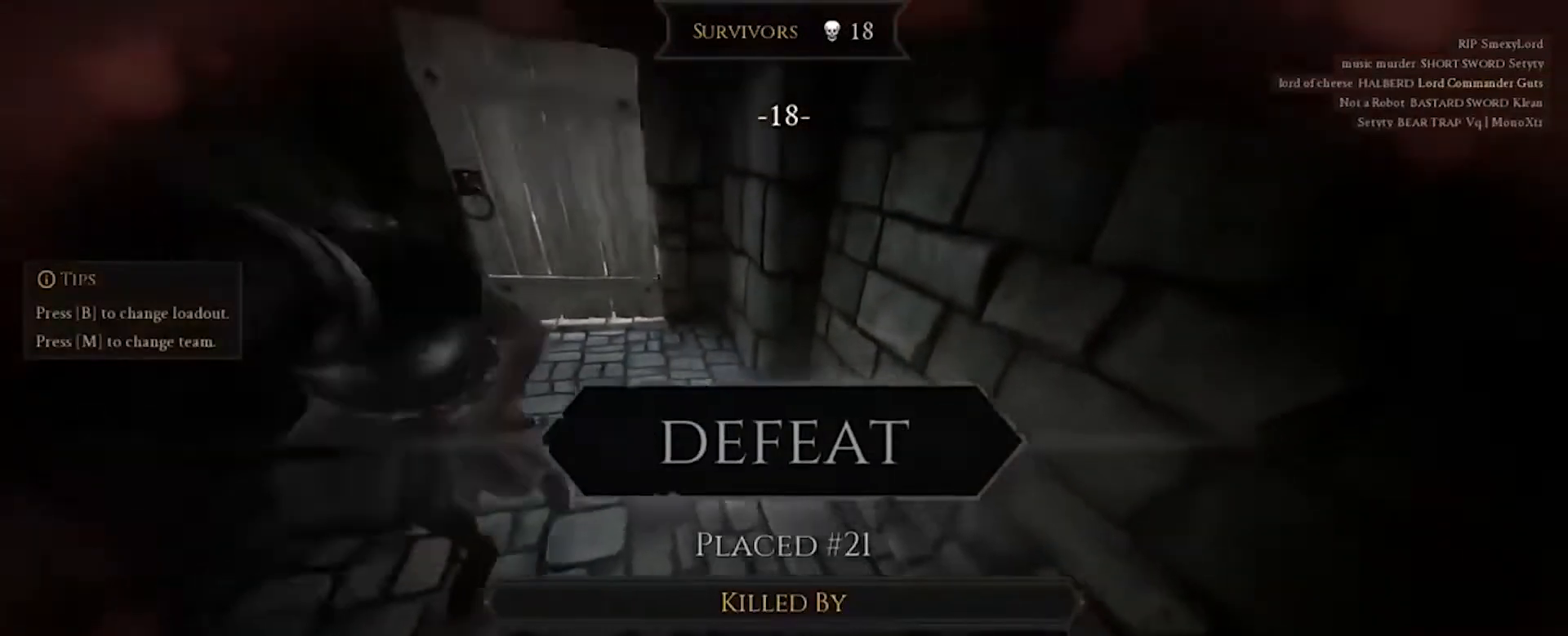
{"keys": ["w"], "mouse": [], "events": [[100, "w", "down"]]}
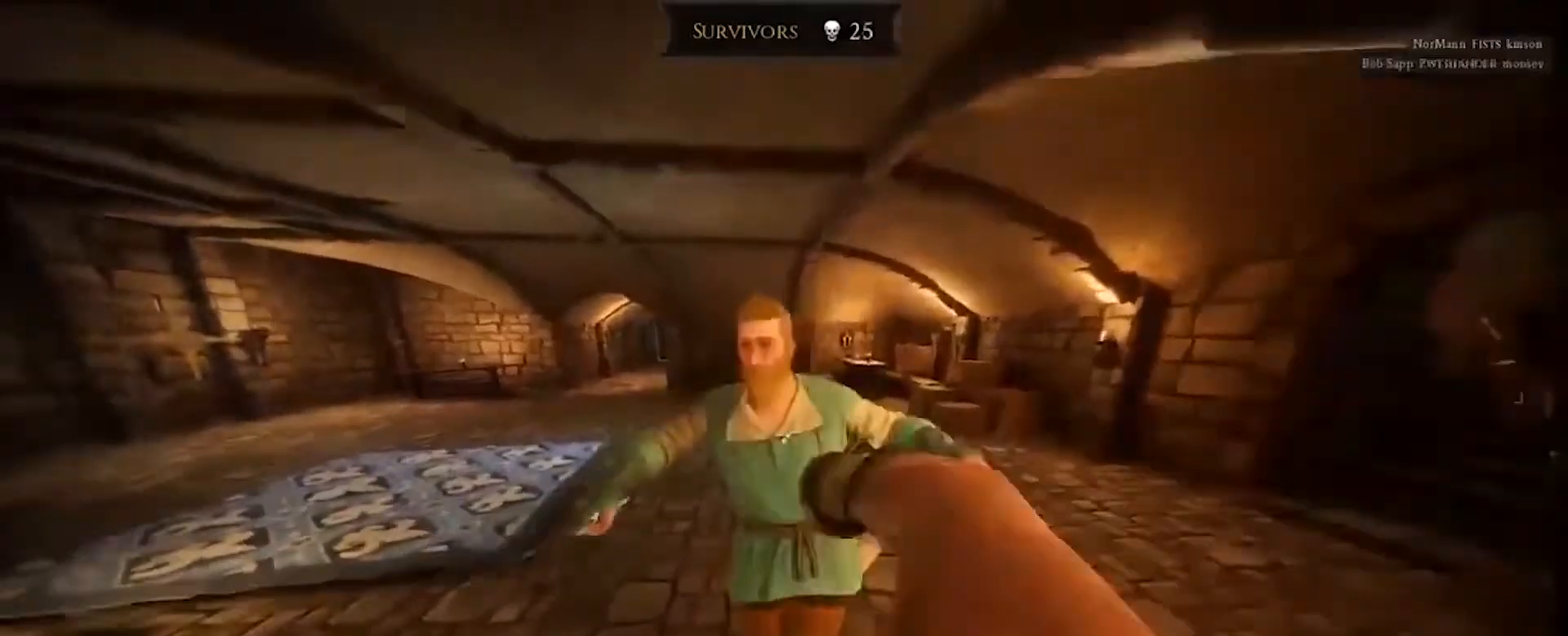
{"keys": ["s"], "mouse": ["right"], "events": [[267, "w", "up"], [434, "s", "down"], [500, "mouse_right", "down"]]}
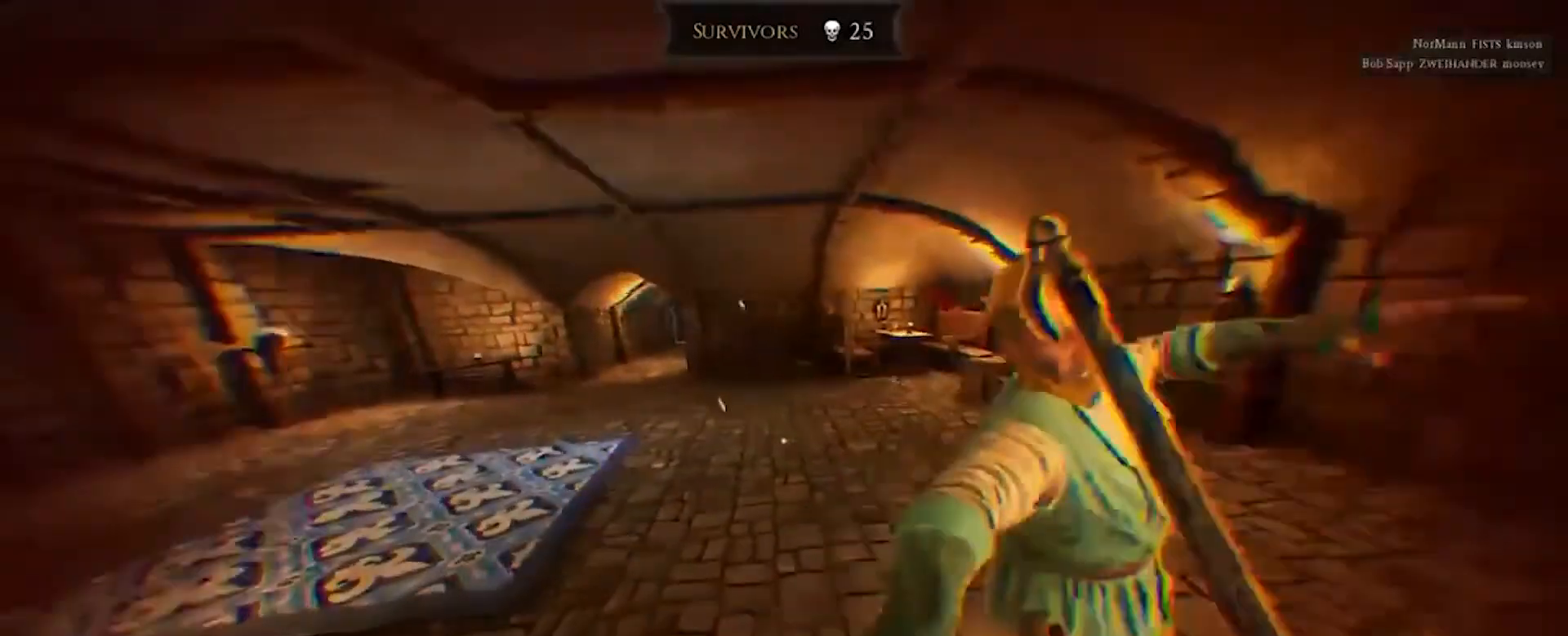
{"keys": ["s"], "mouse": [], "events": [[234, "mouse_right", "up"]]}
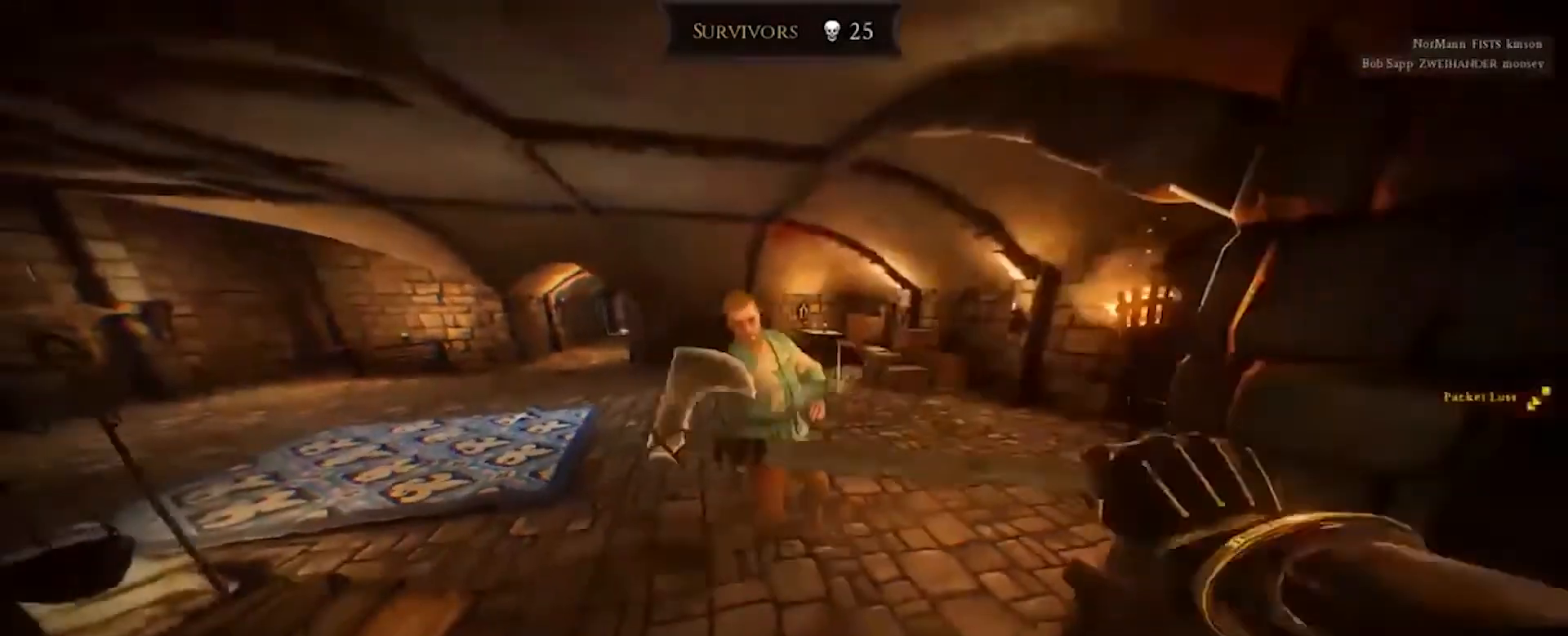
{"keys": ["e", "s"], "mouse": [], "events": [[300, "e", "down"], [400, "e", "up"], [467, "e", "down"]]}
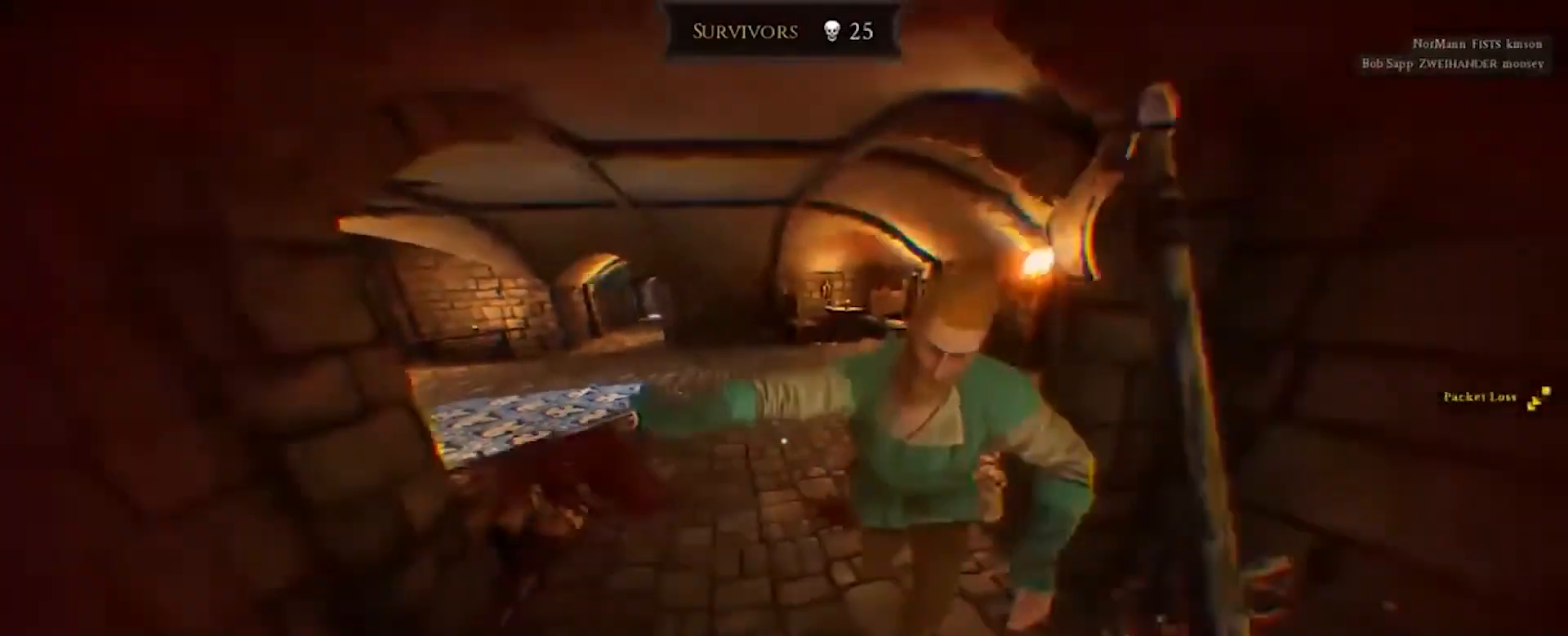
{"keys": ["s"], "mouse": [], "events": [[66, "e", "up"]]}
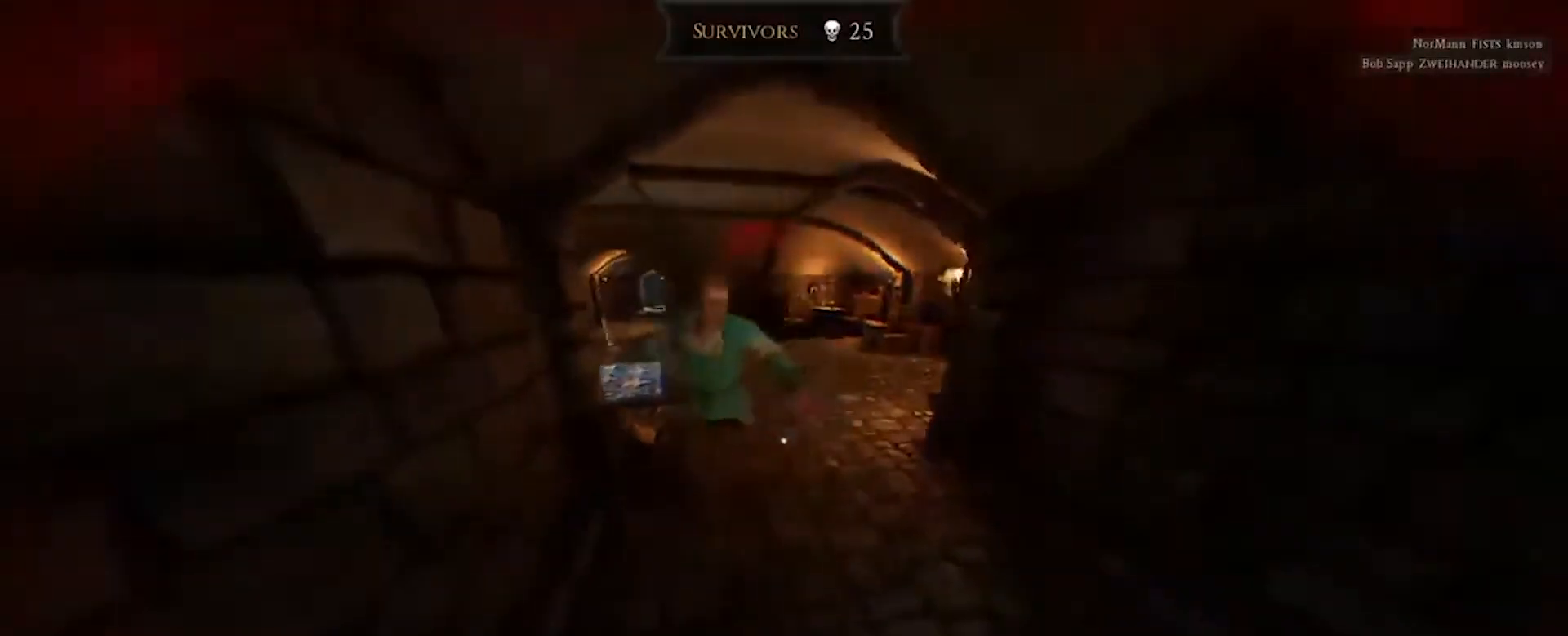
{"keys": [], "mouse": [], "events": [[167, "s", "up"], [300, "e", "down"], [434, "e", "up"]]}
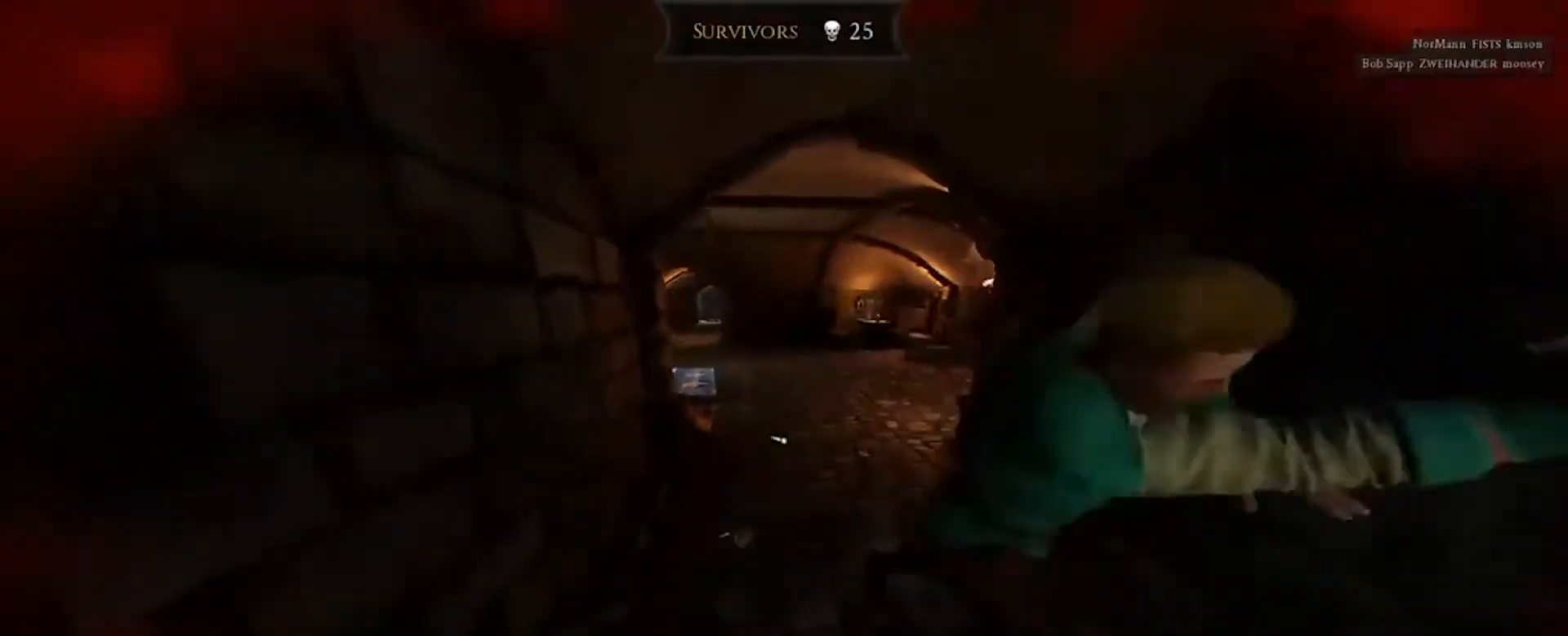
{"keys": [], "mouse": [], "events": [[267, "w", "down"], [468, "w", "up"]]}
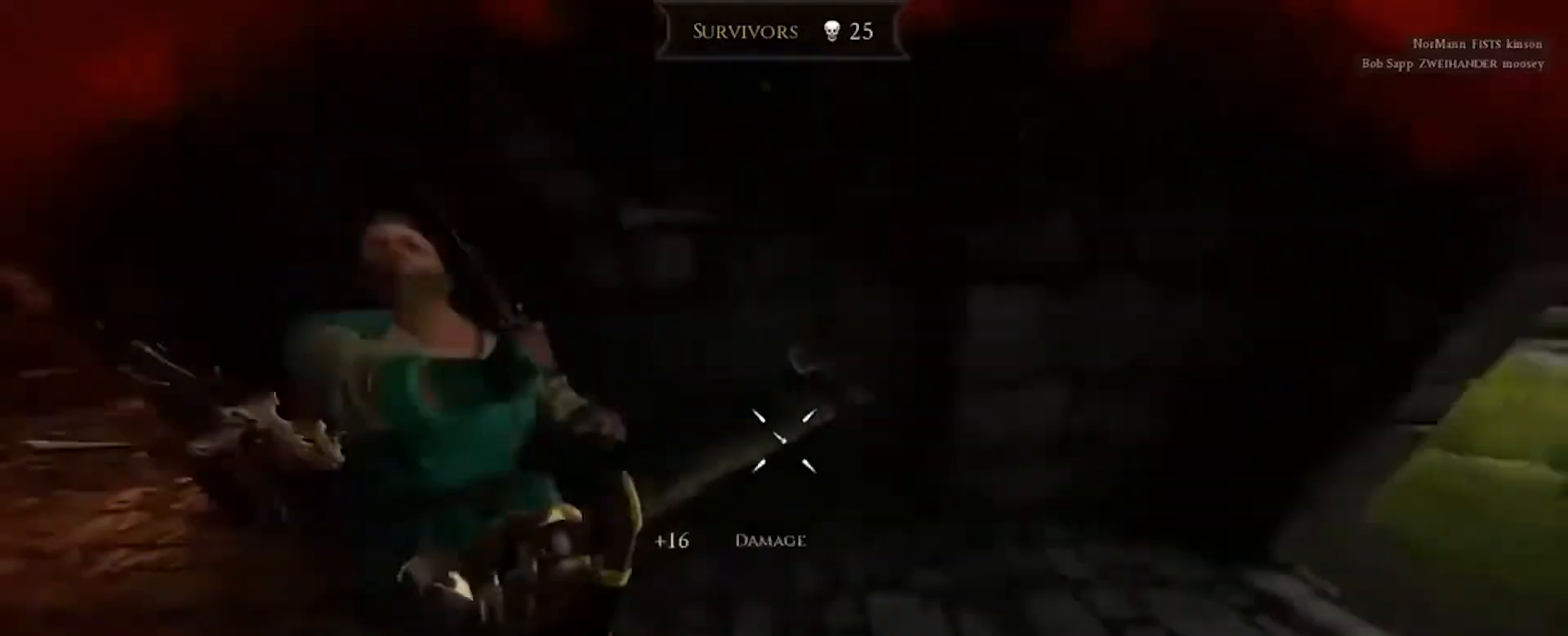
{"keys": ["w"], "mouse": [], "events": [[33, "a", "down"], [67, "mouse_left", "down"], [267, "mouse_left", "up"], [367, "a", "up"], [400, "w", "down"]]}
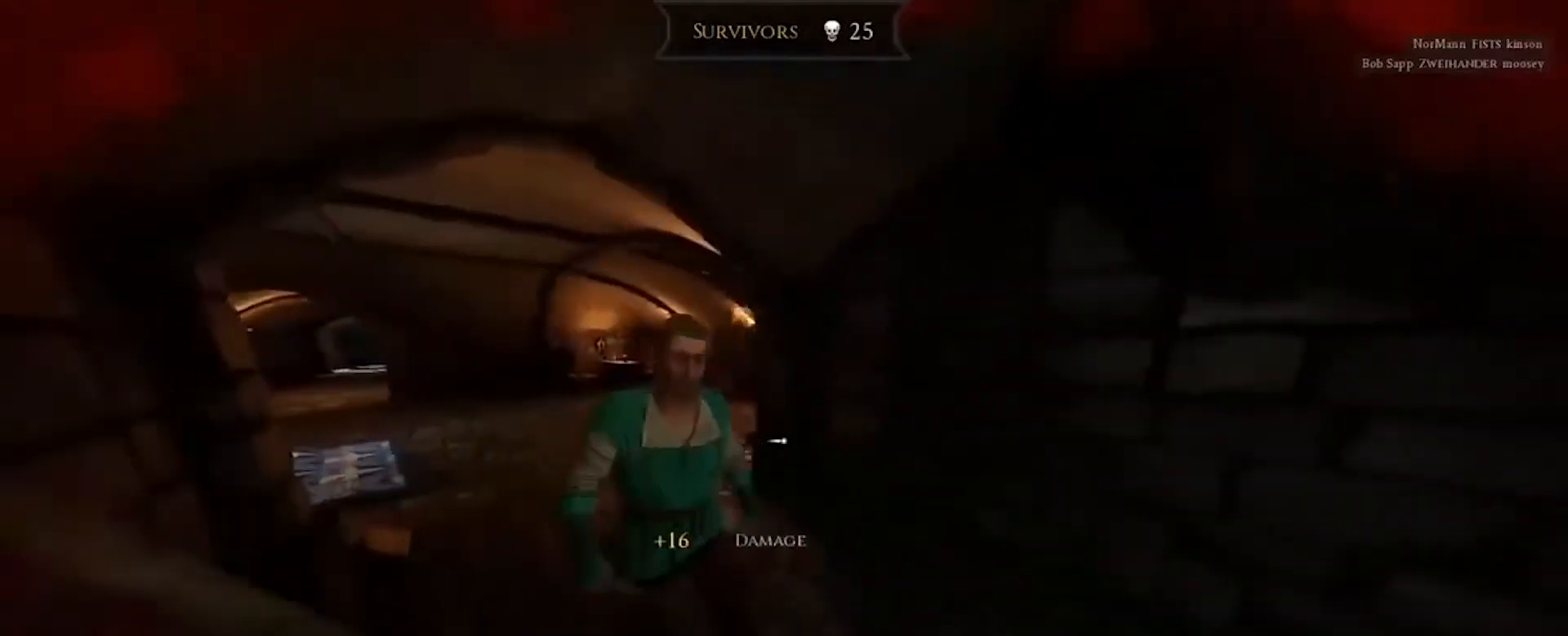
{"keys": ["w"], "mouse": [], "events": []}
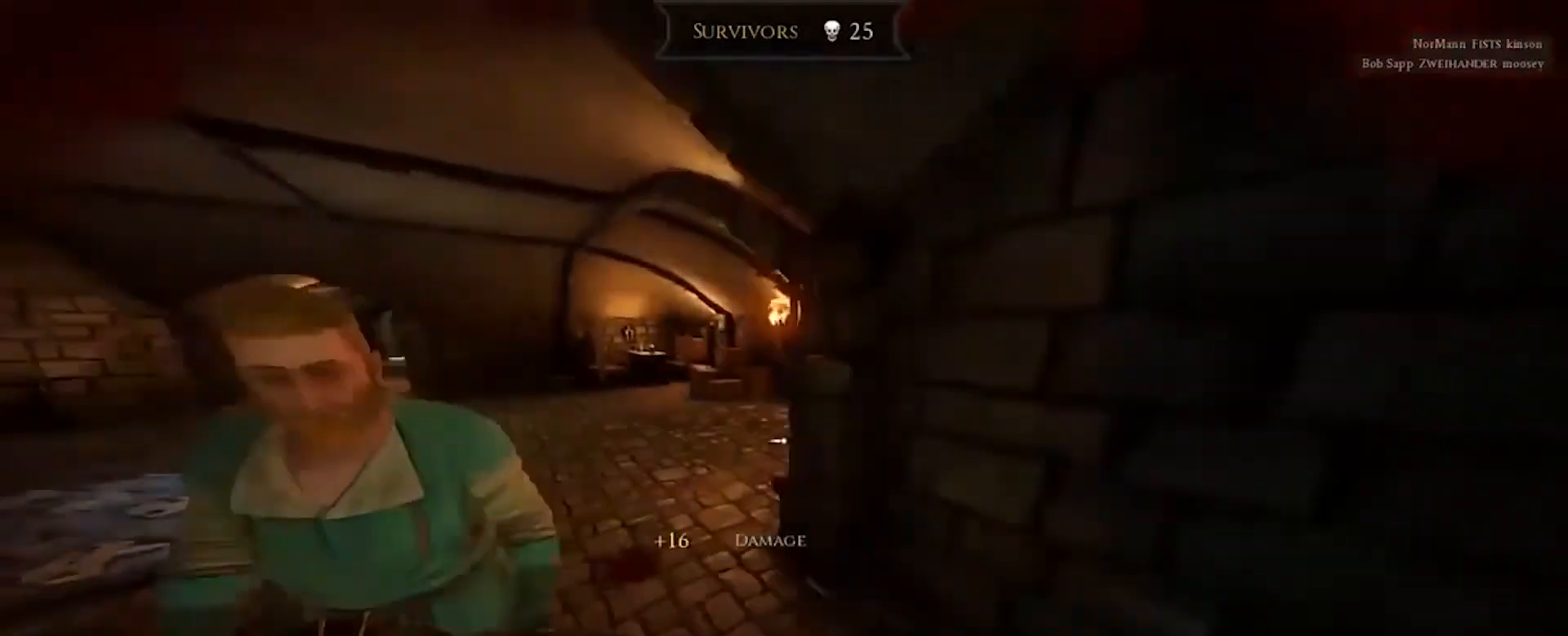
{"keys": [], "mouse": [], "events": [[67, "w", "up"], [200, "s", "down"], [467, "s", "up"]]}
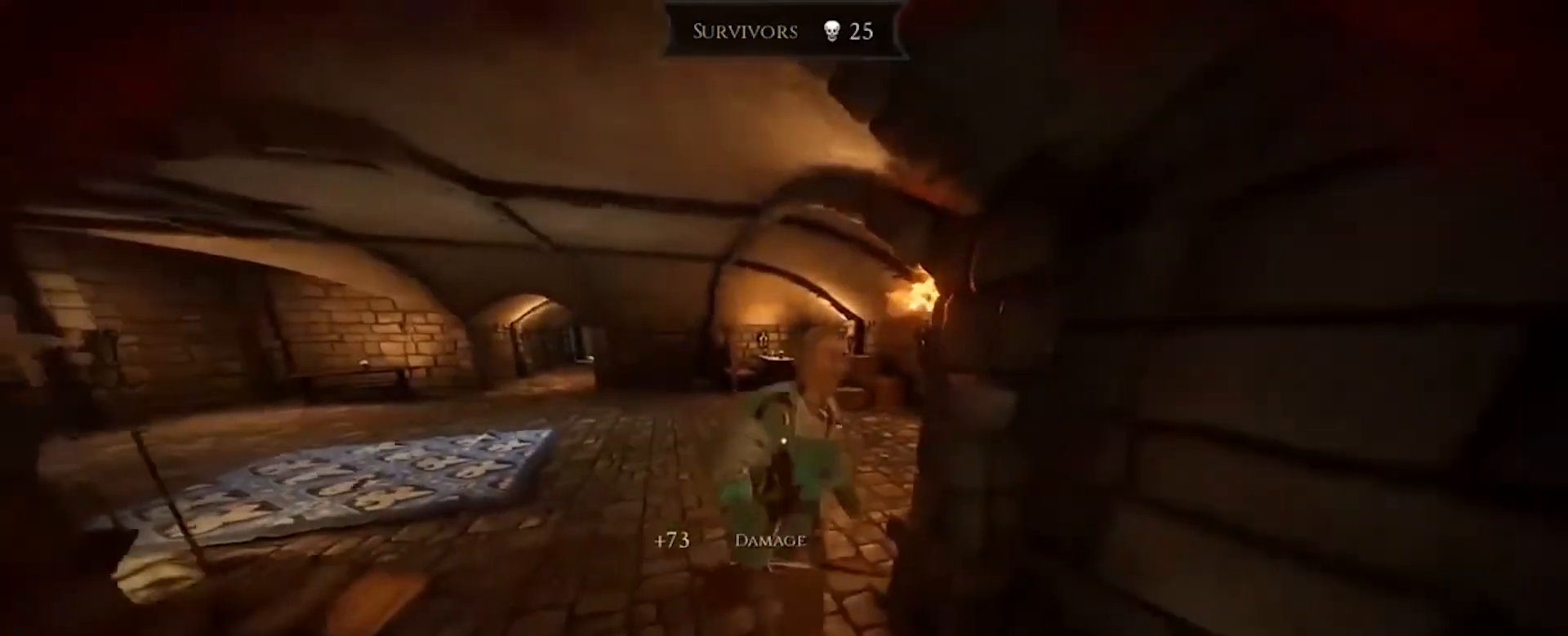
{"keys": ["w"], "mouse": [], "events": [[134, "w", "down"], [267, "e", "down"], [401, "e", "up"]]}